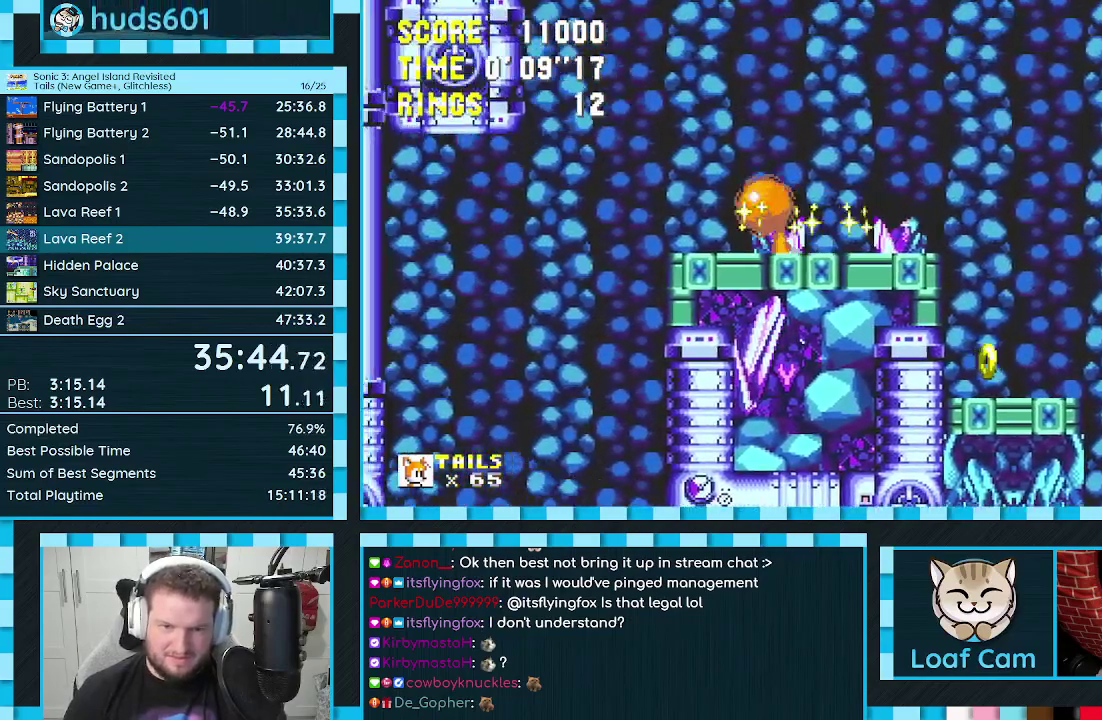
Gameplay with a controller (Xbox layout); each line is a JSON object with the inputs held at the frame after it. "events" lists button and stick changes between this image and that frame as [ms after this image, input, new state], when the widget could be followed in between. Not read: L2 L3 R1 R2 R3 START.
{"buttons": ["A", "DPAD_UP", "DPAD_RIGHT"], "events": [[17, "B", "down"], [17, "DPAD_LEFT", "up"], [50, "A", "down"], [50, "DPAD_RIGHT", "down"], [83, "B", "up"], [83, "C", "up"], [117, "A", "up"], [150, "C", "down"], [167, "B", "down"], [200, "A", "down"], [233, "B", "up"], [233, "C", "up"], [267, "A", "up"], [300, "B", "down"], [300, "C", "down"], [350, "A", "down"], [367, "C", "up"], [383, "B", "up"], [400, "A", "up"], [433, "C", "down"], [450, "B", "down"], [467, "A", "down"], [483, "B", "up"], [483, "C", "up"]]}
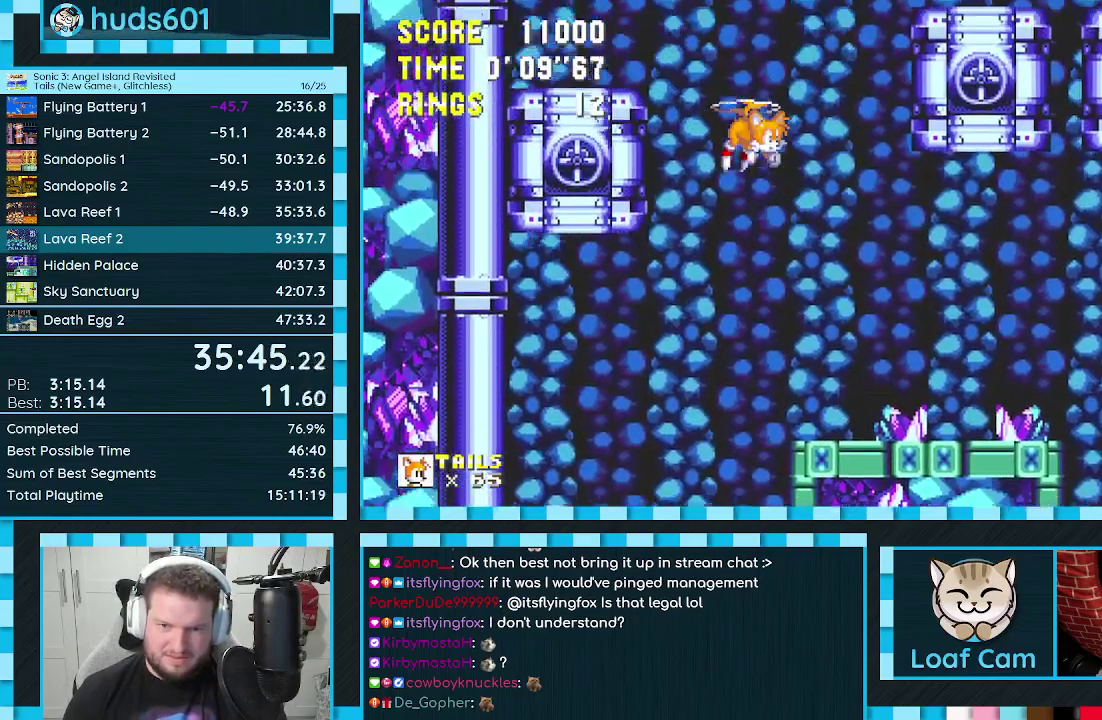
{"buttons": ["DPAD_UP", "DPAD_RIGHT"], "events": [[50, "A", "up"], [100, "A", "down"], [167, "A", "up"], [167, "DPAD_RIGHT", "up"], [233, "A", "down"], [233, "B", "down"], [300, "A", "up"], [300, "B", "up"], [350, "A", "down"], [367, "B", "down"], [433, "B", "up"], [450, "A", "up"], [450, "DPAD_RIGHT", "down"]]}
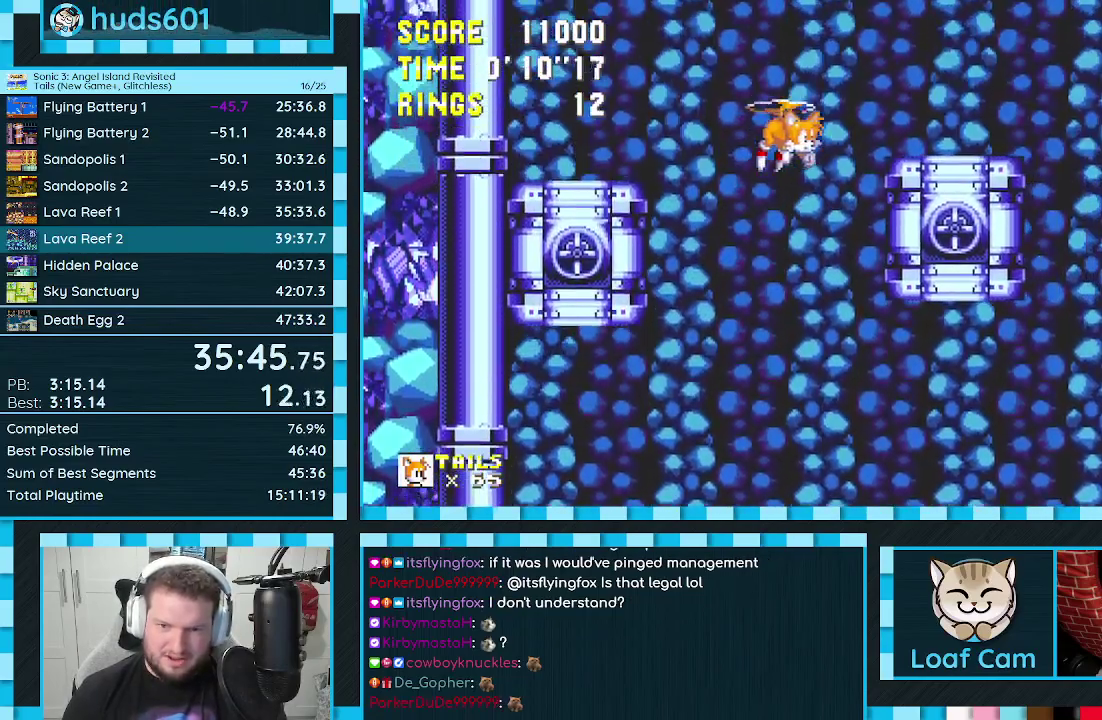
{"buttons": [], "events": [[67, "DPAD_UP", "up"], [83, "DPAD_DOWN", "down"], [217, "A", "down"], [283, "A", "up"], [333, "DPAD_RIGHT", "up"], [350, "DPAD_DOWN", "up"]]}
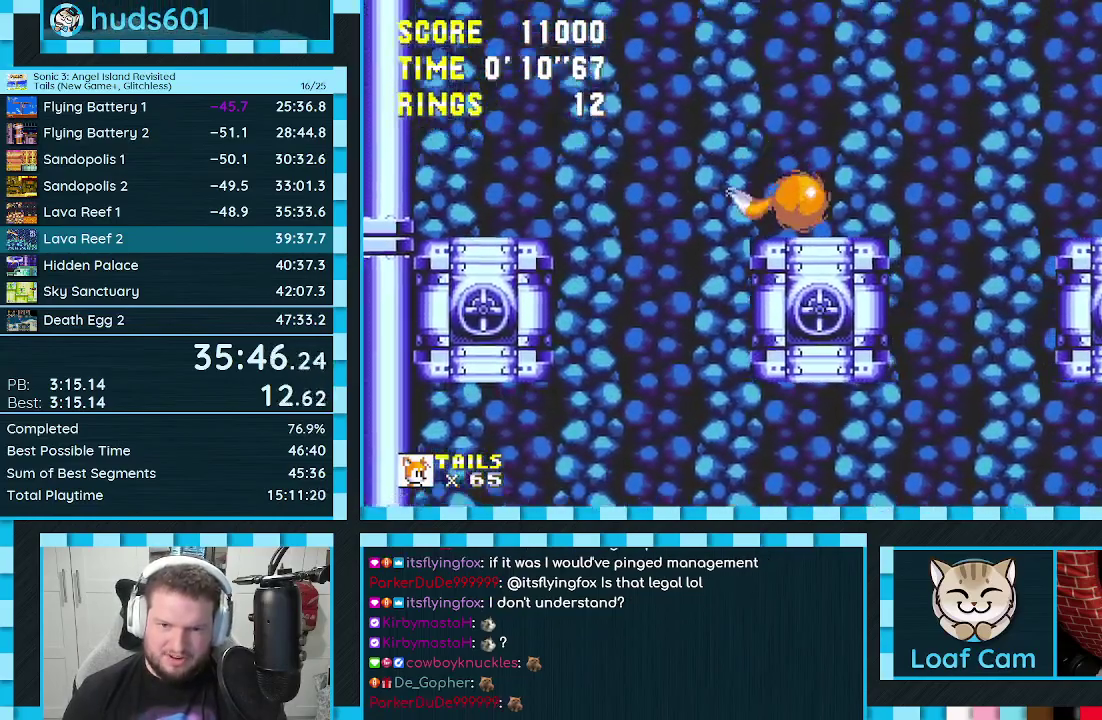
{"buttons": ["A"], "events": [[33, "A", "down"], [117, "DPAD_LEFT", "down"], [250, "DPAD_LEFT", "up"], [300, "DPAD_LEFT", "down"], [333, "DPAD_UP", "down"], [383, "DPAD_UP", "up"], [483, "DPAD_LEFT", "up"]]}
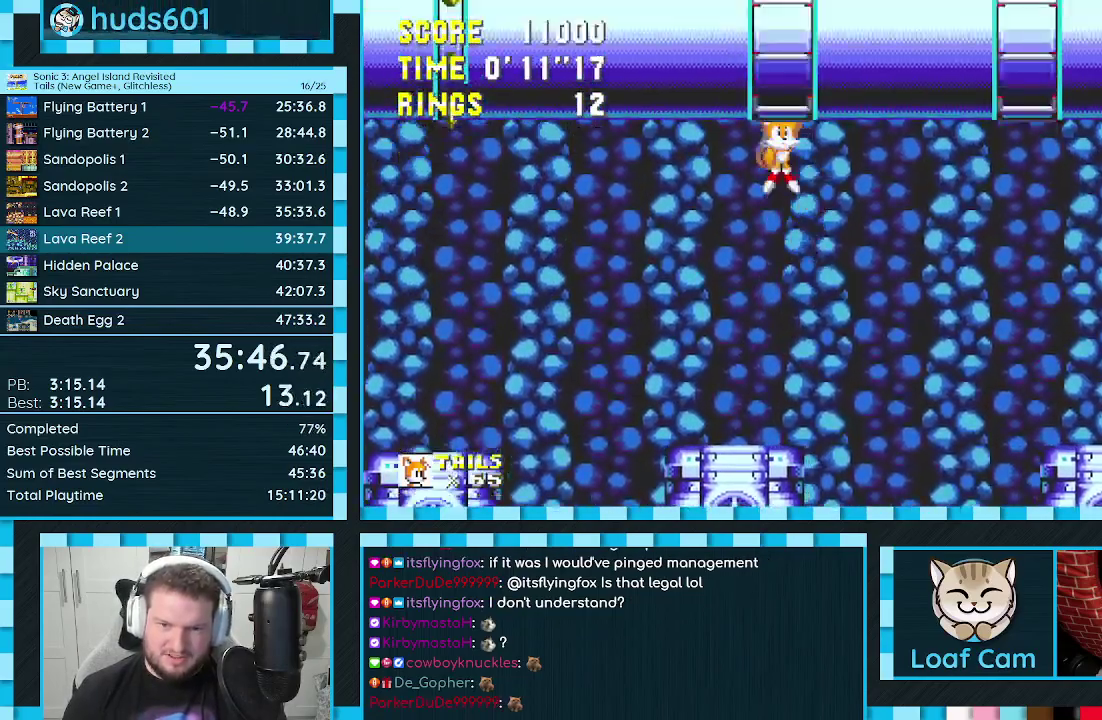
{"buttons": ["A", "DPAD_RIGHT"], "events": [[67, "DPAD_LEFT", "down"], [167, "DPAD_LEFT", "up"], [217, "A", "up"], [317, "DPAD_RIGHT", "down"], [367, "A", "down"]]}
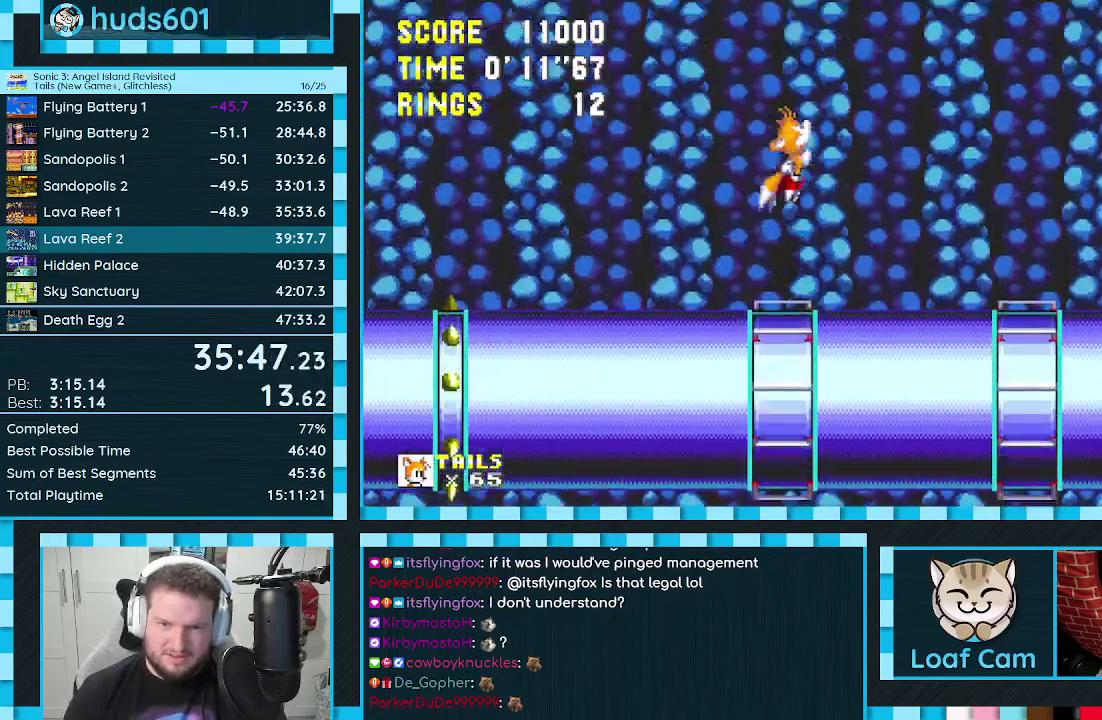
{"buttons": ["A"], "events": [[250, "DPAD_RIGHT", "up"]]}
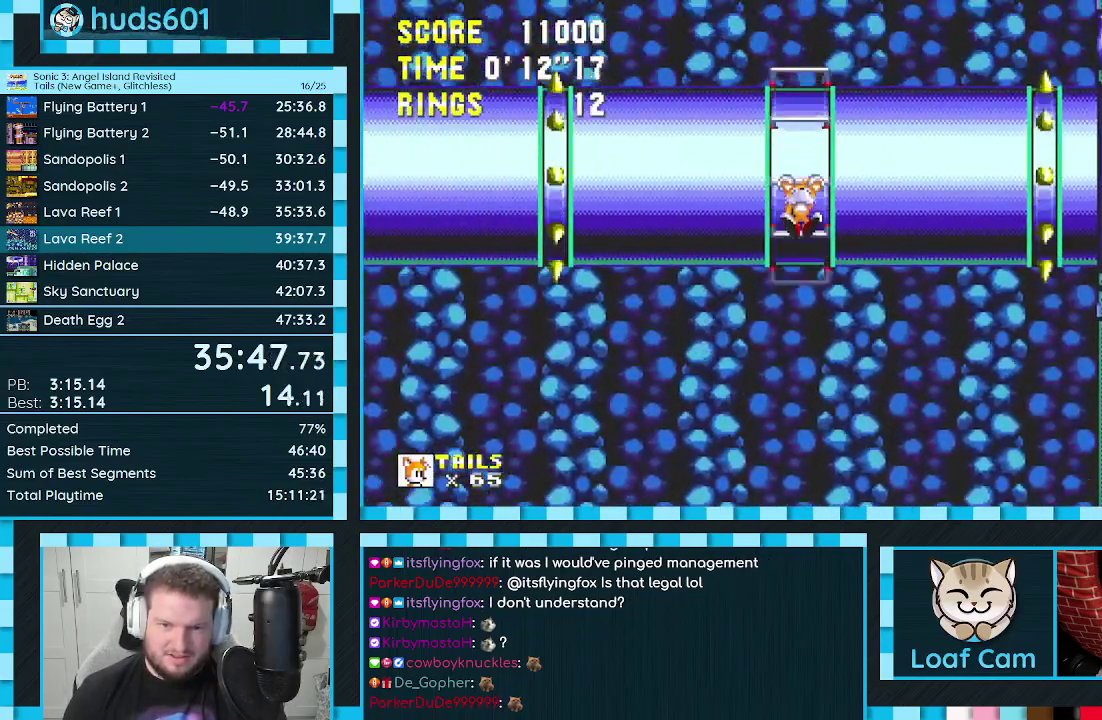
{"buttons": ["DPAD_LEFT"], "events": [[50, "A", "up"], [50, "DPAD_LEFT", "down"], [150, "DPAD_LEFT", "up"], [450, "DPAD_LEFT", "down"]]}
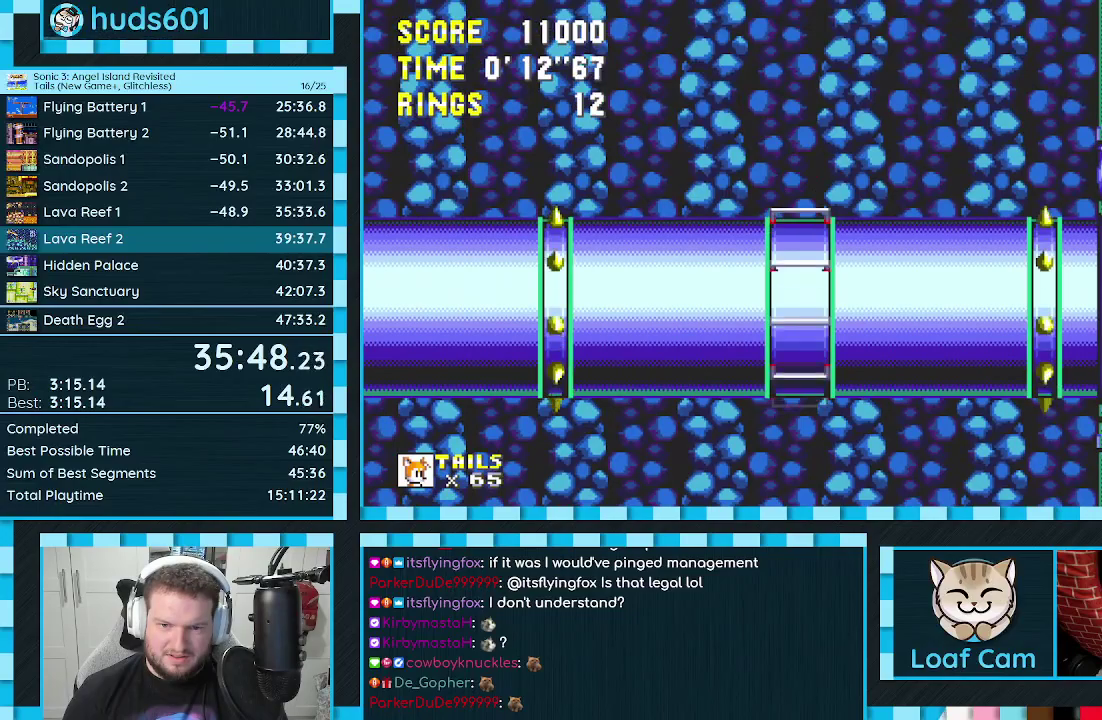
{"buttons": ["DPAD_LEFT"], "events": []}
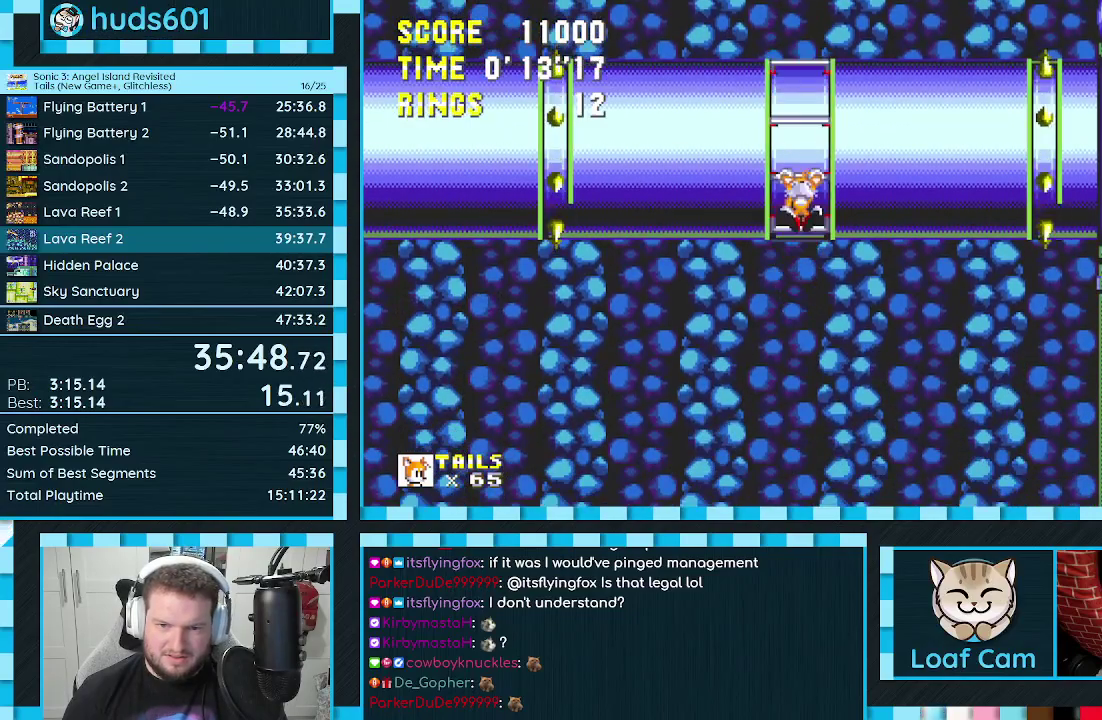
{"buttons": ["A", "DPAD_LEFT"], "events": [[67, "A", "down"]]}
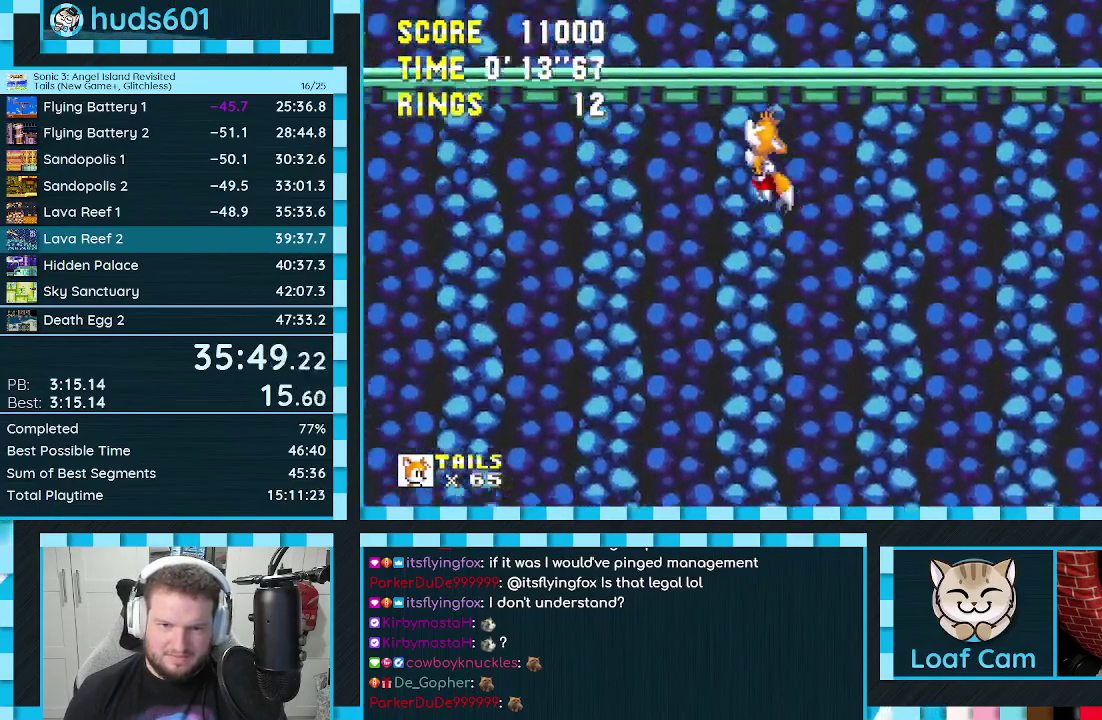
{"buttons": ["DPAD_RIGHT"], "events": [[167, "A", "up"], [367, "DPAD_LEFT", "up"], [483, "DPAD_RIGHT", "down"]]}
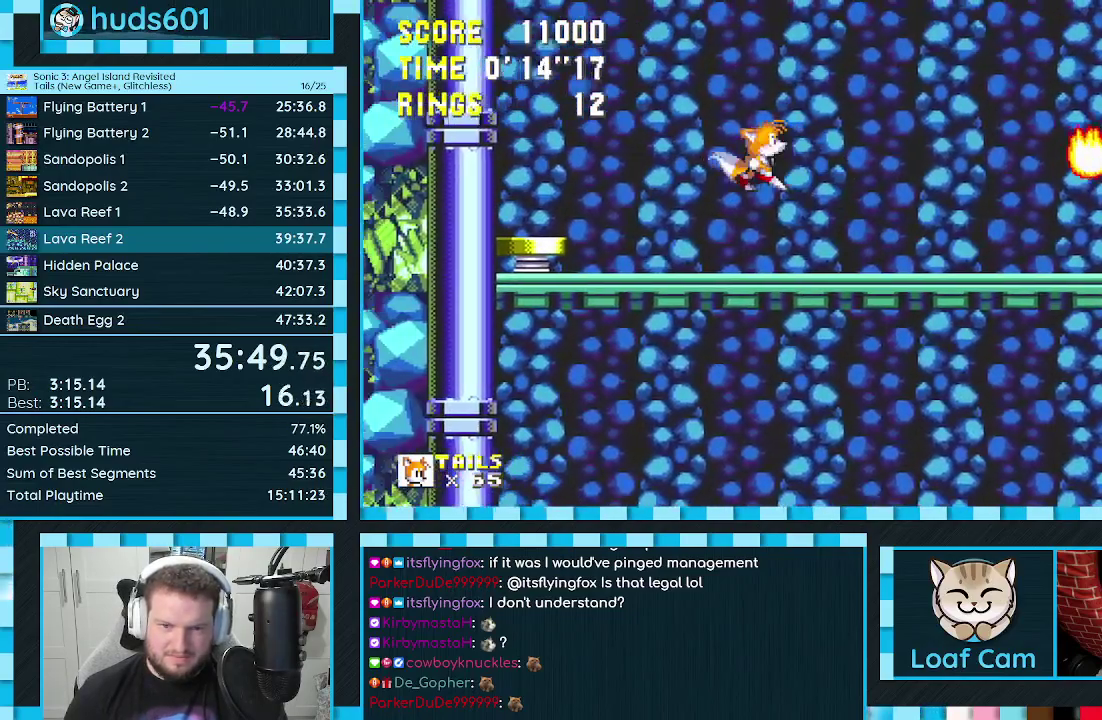
{"buttons": ["DPAD_LEFT"], "events": [[83, "DPAD_RIGHT", "up"], [300, "A", "down"], [317, "DPAD_LEFT", "down"], [350, "A", "up"]]}
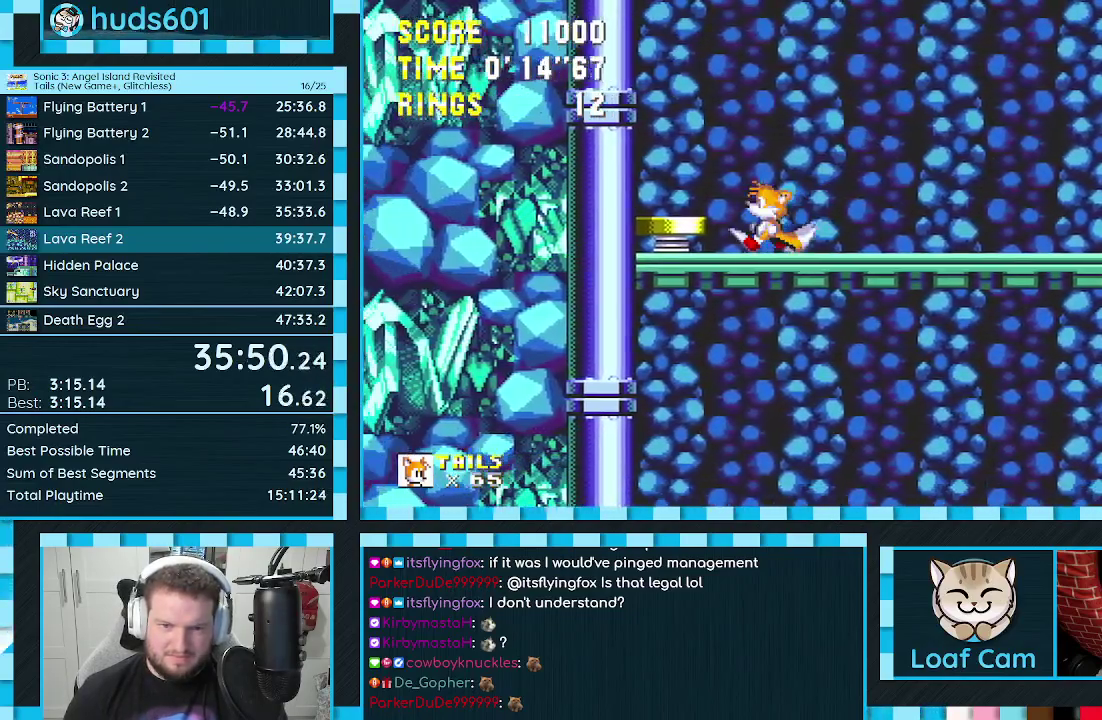
{"buttons": ["DPAD_LEFT"], "events": [[83, "A", "down"], [133, "A", "up"]]}
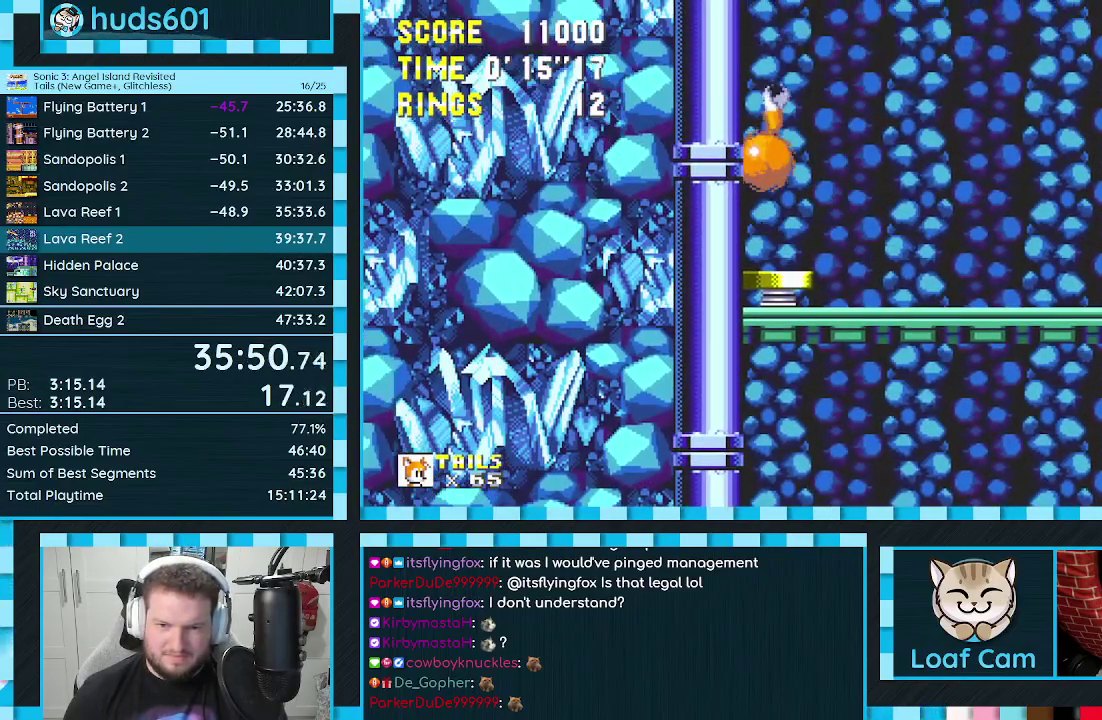
{"buttons": ["DPAD_LEFT"], "events": []}
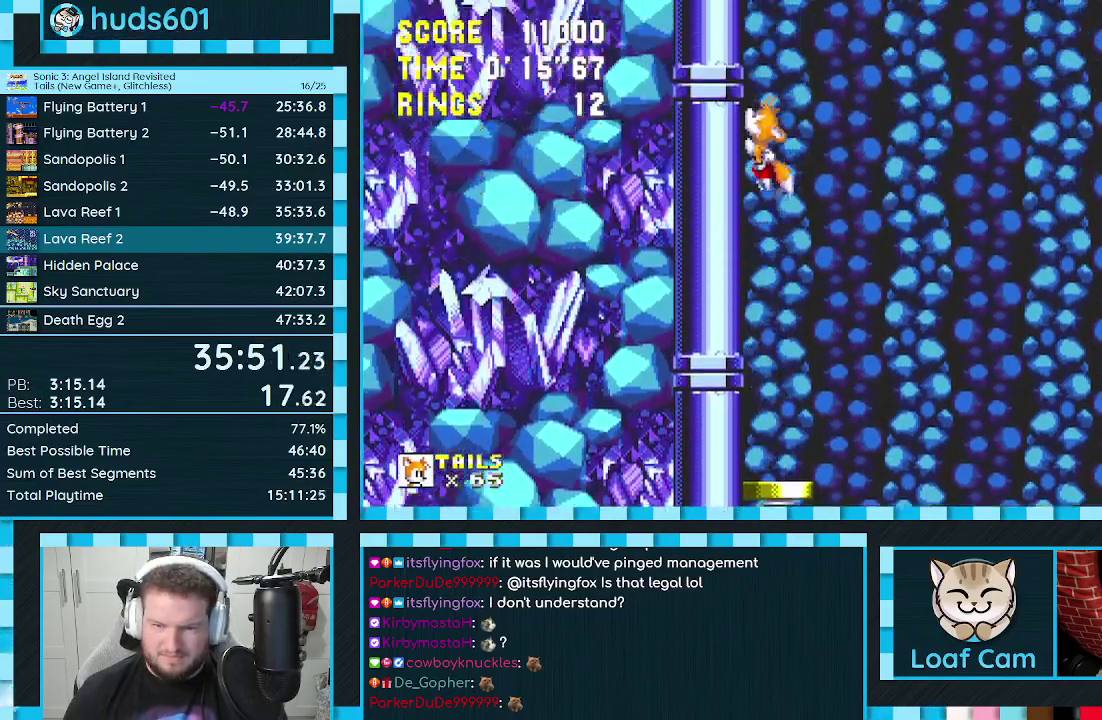
{"buttons": ["DPAD_LEFT"], "events": []}
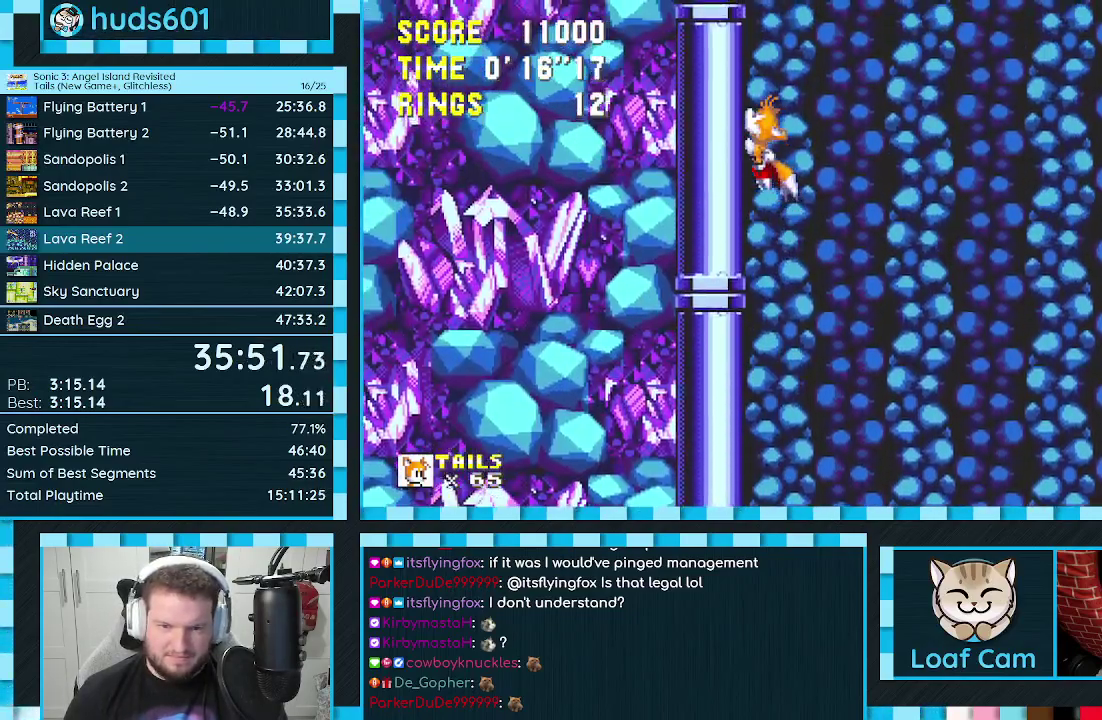
{"buttons": ["DPAD_LEFT"], "events": [[217, "A", "down"], [350, "A", "up"]]}
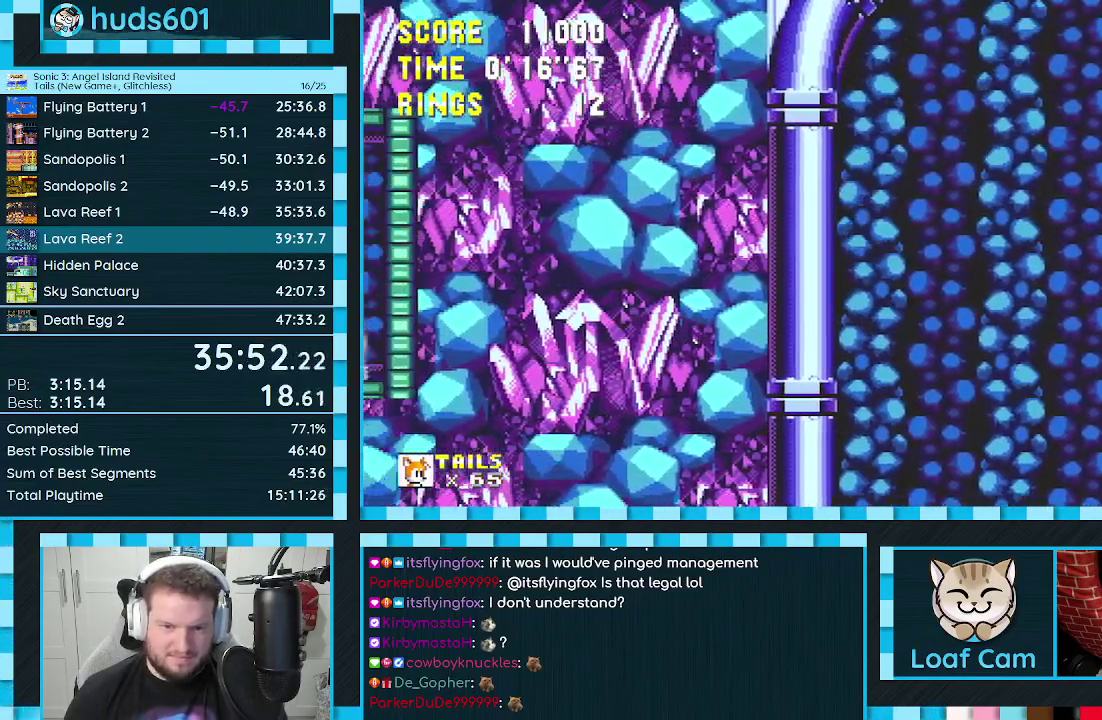
{"buttons": ["DPAD_LEFT"], "events": []}
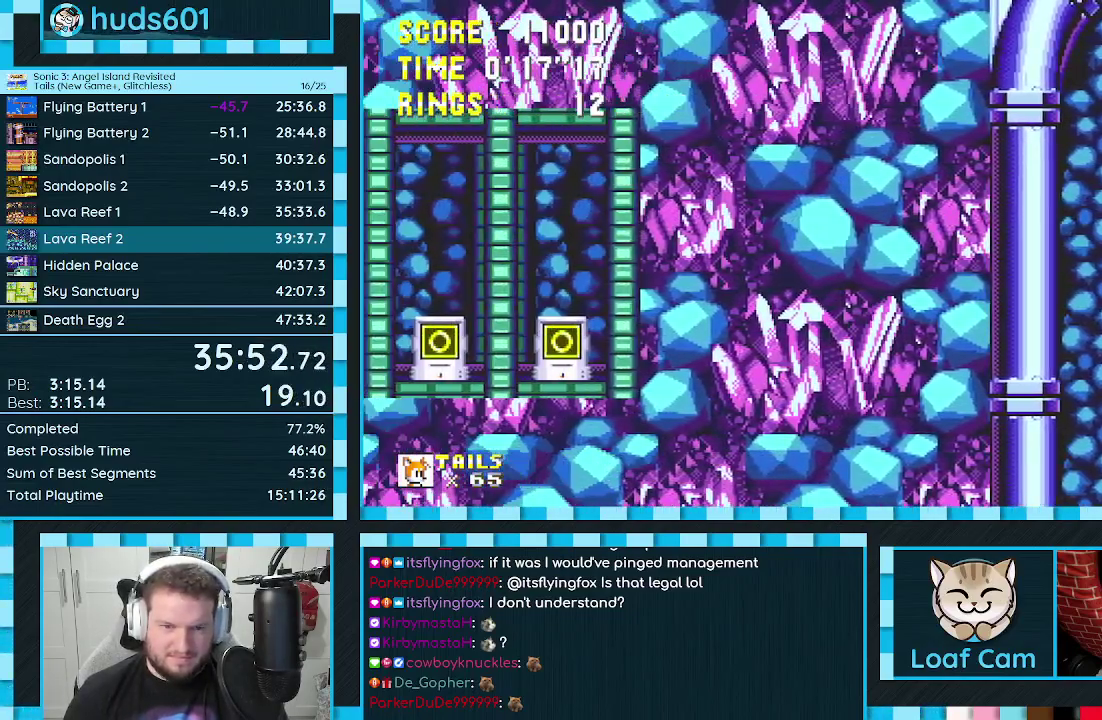
{"buttons": ["A"], "events": [[67, "A", "down"], [467, "DPAD_LEFT", "up"]]}
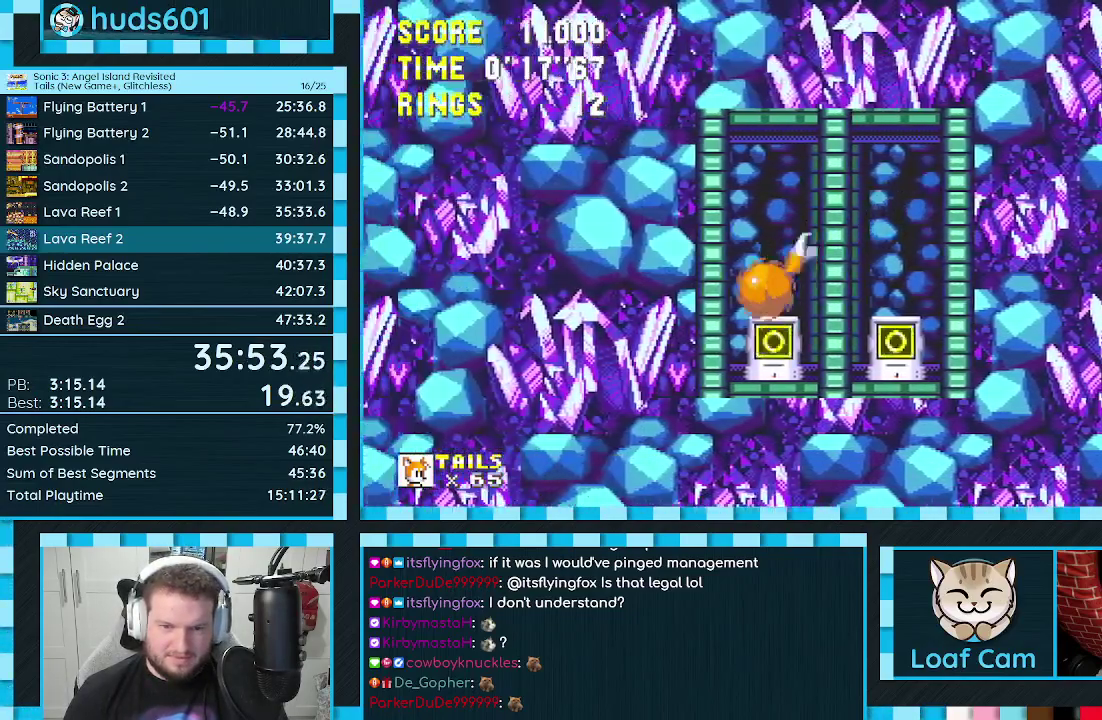
{"buttons": ["A", "DPAD_RIGHT"], "events": [[33, "DPAD_RIGHT", "down"]]}
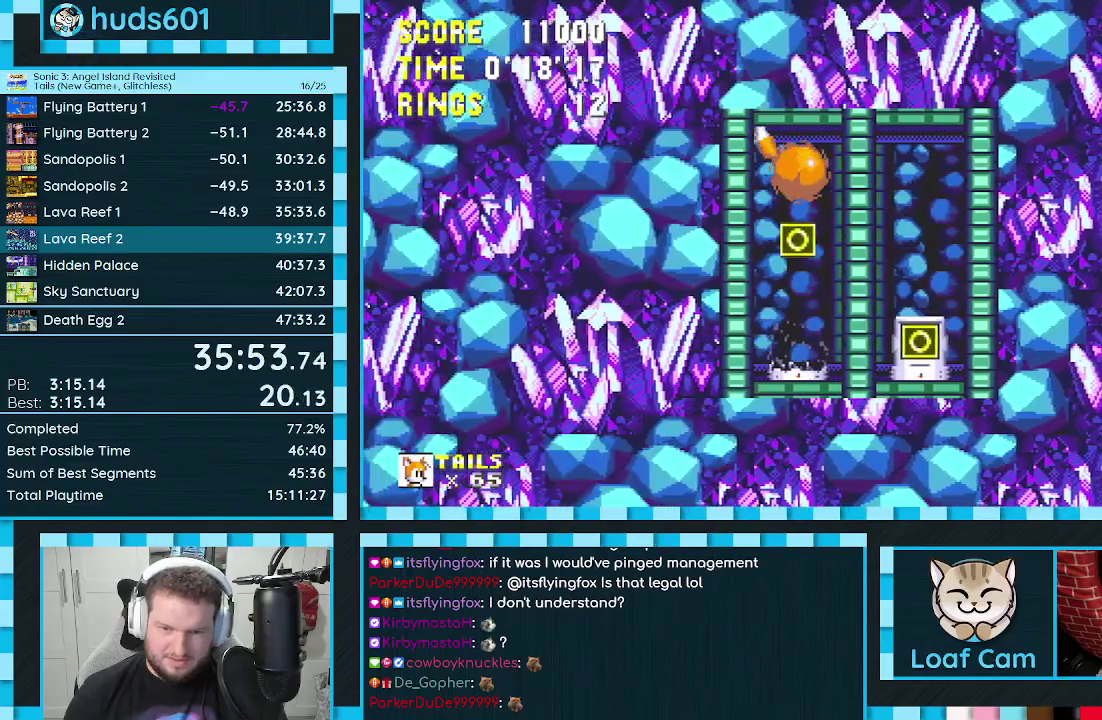
{"buttons": ["A", "DPAD_RIGHT"], "events": []}
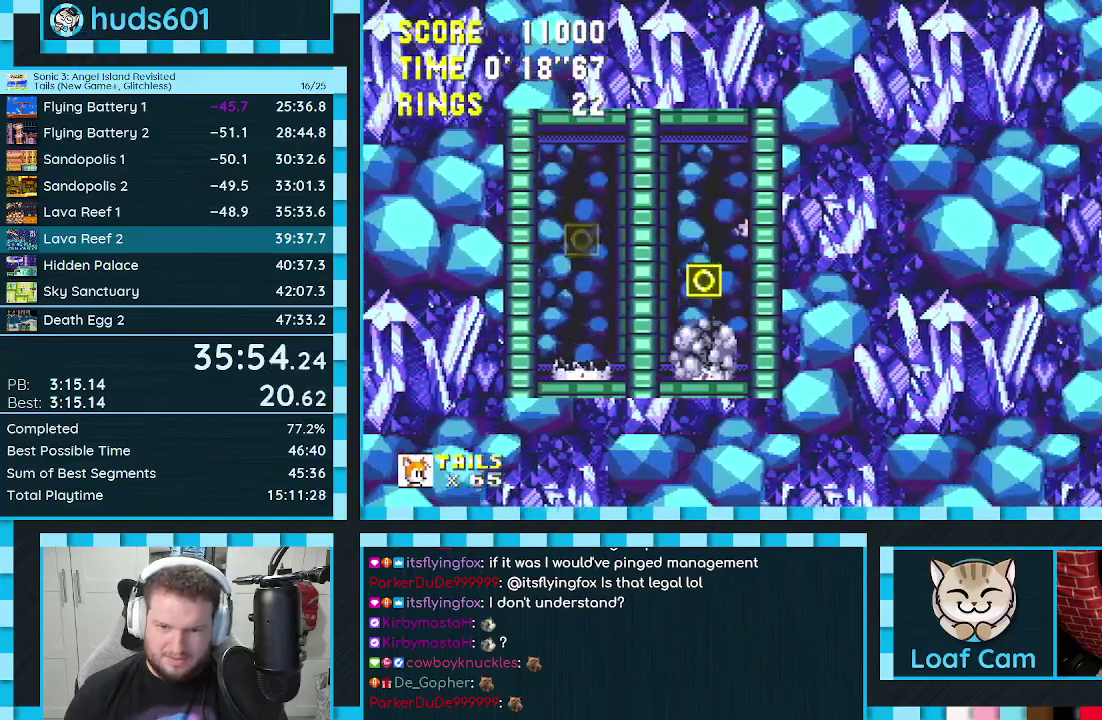
{"buttons": ["A", "DPAD_RIGHT"], "events": [[100, "A", "up"], [417, "A", "down"]]}
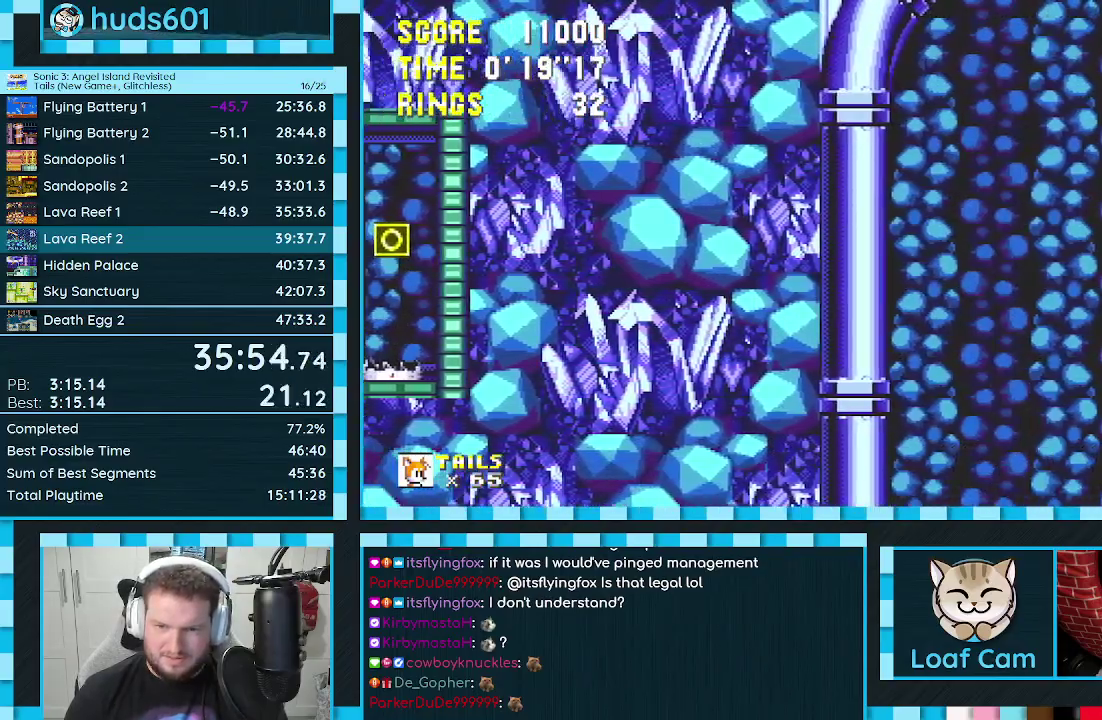
{"buttons": [], "events": [[33, "A", "up"], [50, "DPAD_RIGHT", "up"], [167, "DPAD_LEFT", "down"], [367, "DPAD_LEFT", "up"]]}
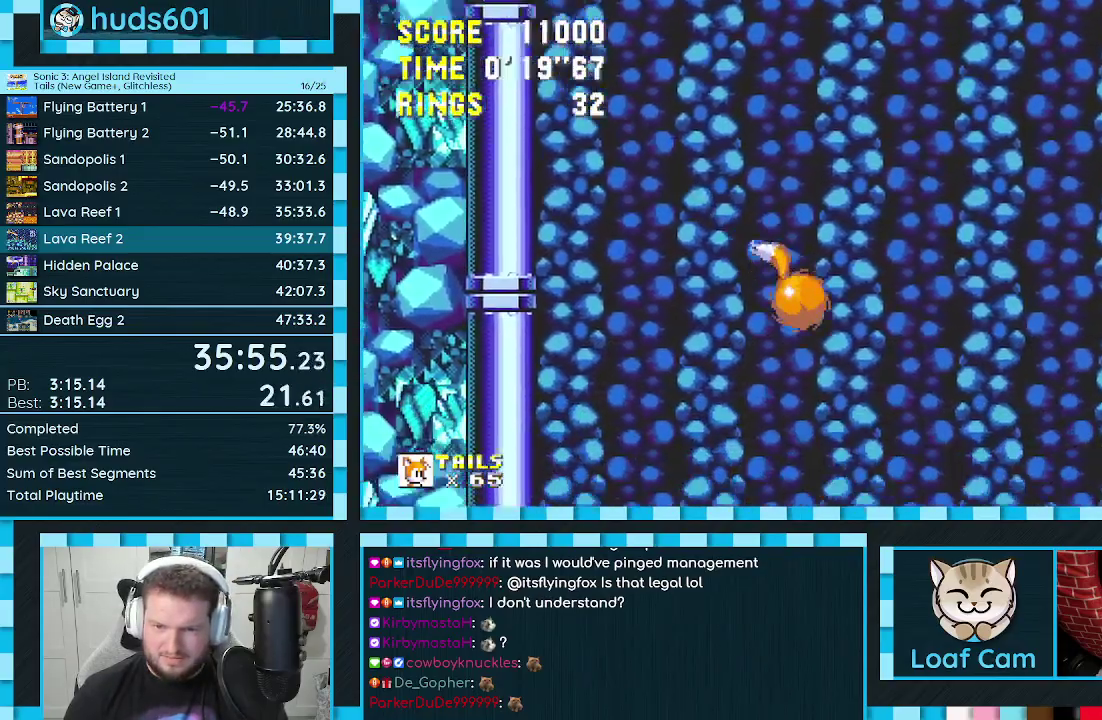
{"buttons": ["DPAD_RIGHT"], "events": [[33, "DPAD_RIGHT", "down"]]}
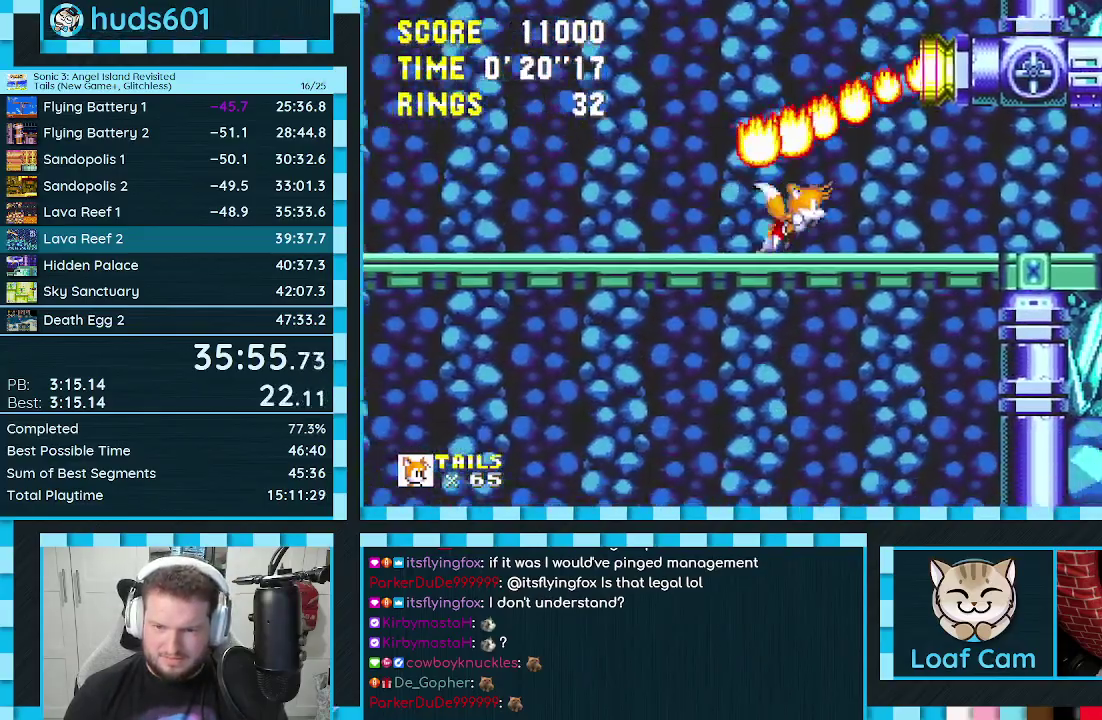
{"buttons": [], "events": [[267, "DPAD_RIGHT", "up"]]}
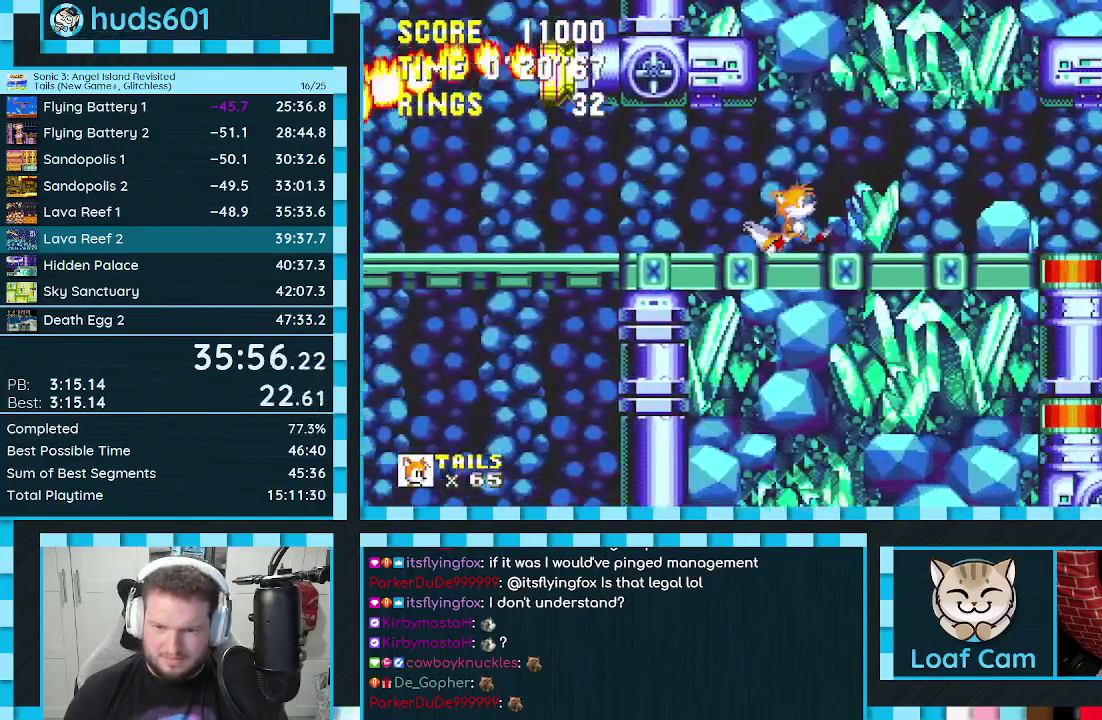
{"buttons": ["DPAD_LEFT"], "events": [[100, "A", "down"], [167, "DPAD_LEFT", "down"], [233, "A", "up"], [250, "DPAD_LEFT", "up"], [367, "DPAD_LEFT", "down"]]}
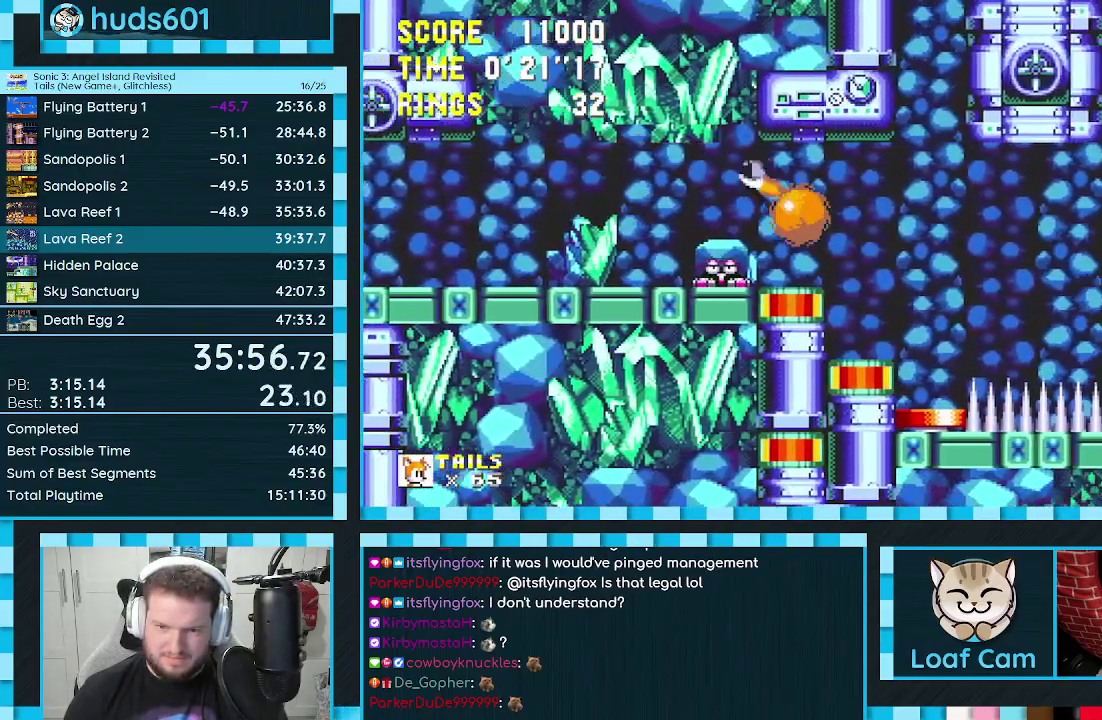
{"buttons": [], "events": [[300, "DPAD_LEFT", "up"]]}
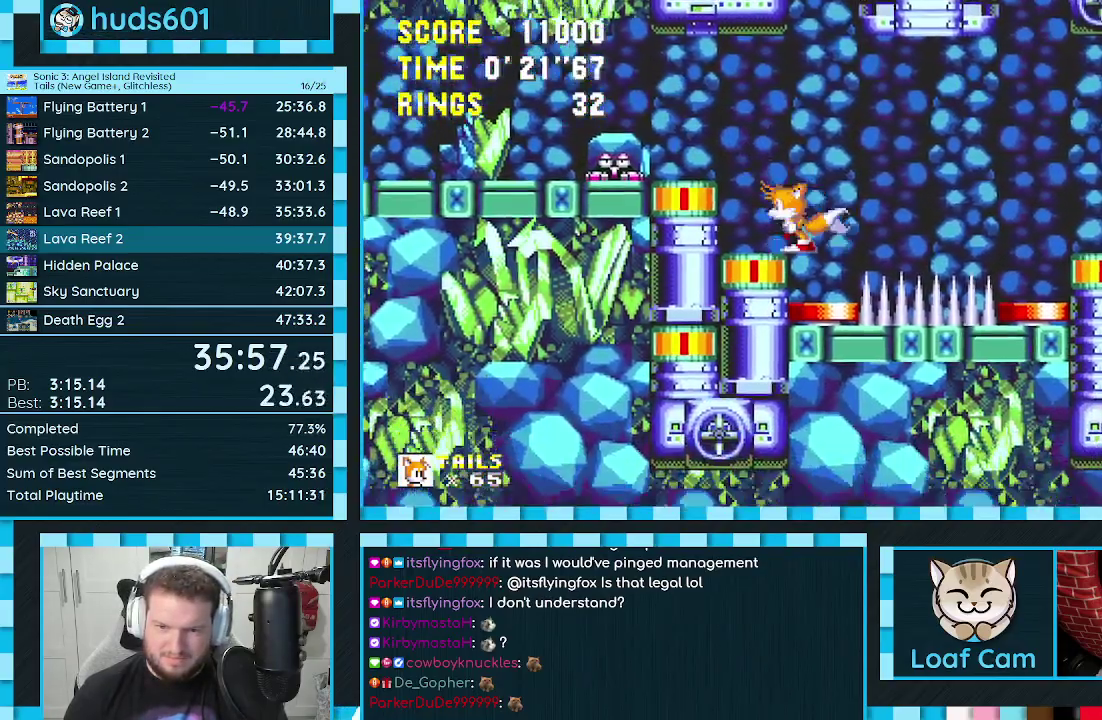
{"buttons": ["DPAD_DOWN"], "events": [[200, "DPAD_LEFT", "down"], [317, "DPAD_LEFT", "up"], [417, "DPAD_DOWN", "down"]]}
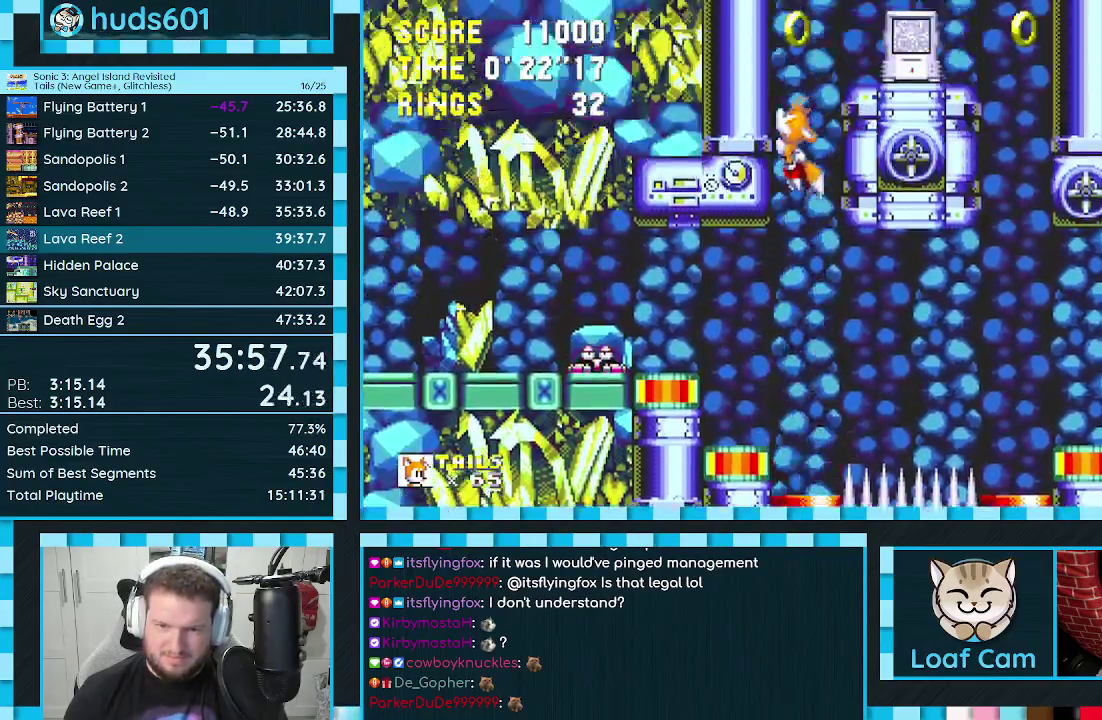
{"buttons": ["DPAD_RIGHT"], "events": [[267, "DPAD_DOWN", "up"], [300, "DPAD_RIGHT", "down"]]}
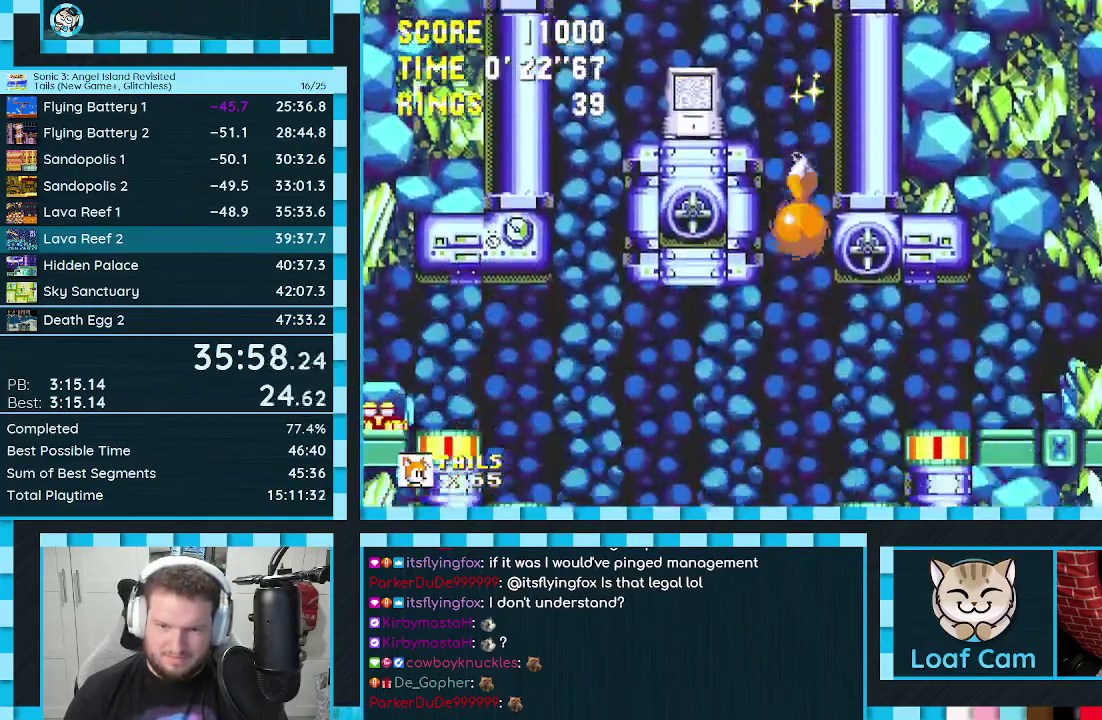
{"buttons": ["DPAD_RIGHT"], "events": []}
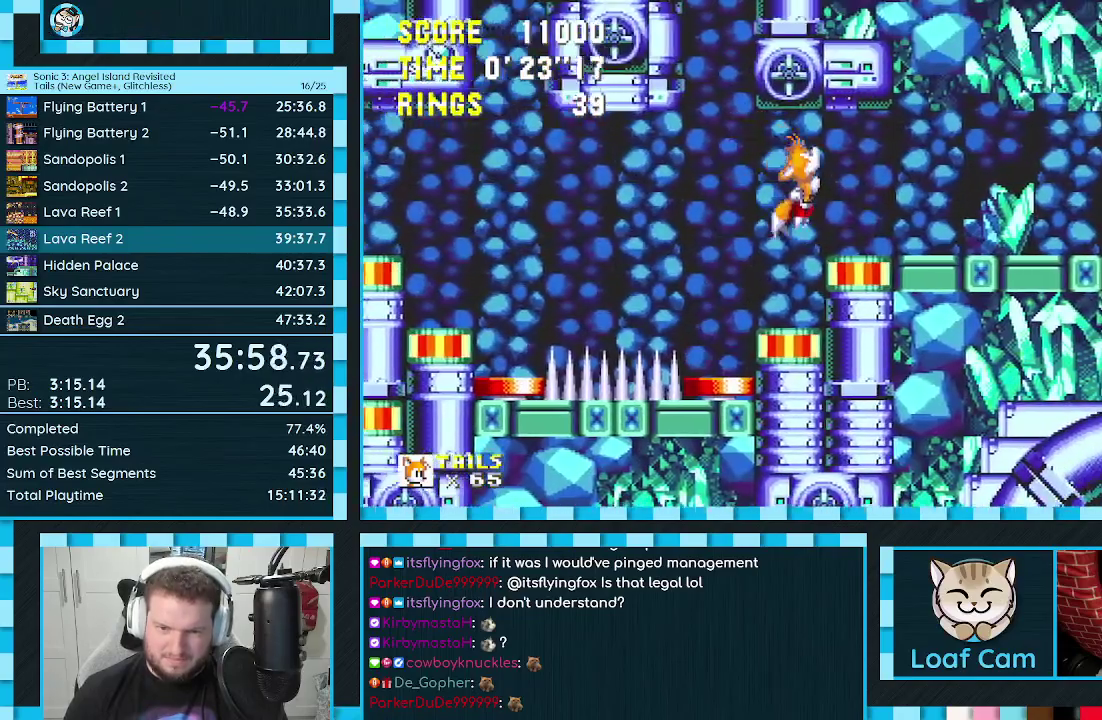
{"buttons": ["DPAD_DOWN"], "events": [[83, "DPAD_RIGHT", "up"], [167, "DPAD_LEFT", "down"], [300, "DPAD_LEFT", "up"], [367, "DPAD_RIGHT", "down"], [450, "DPAD_RIGHT", "up"], [500, "DPAD_DOWN", "down"]]}